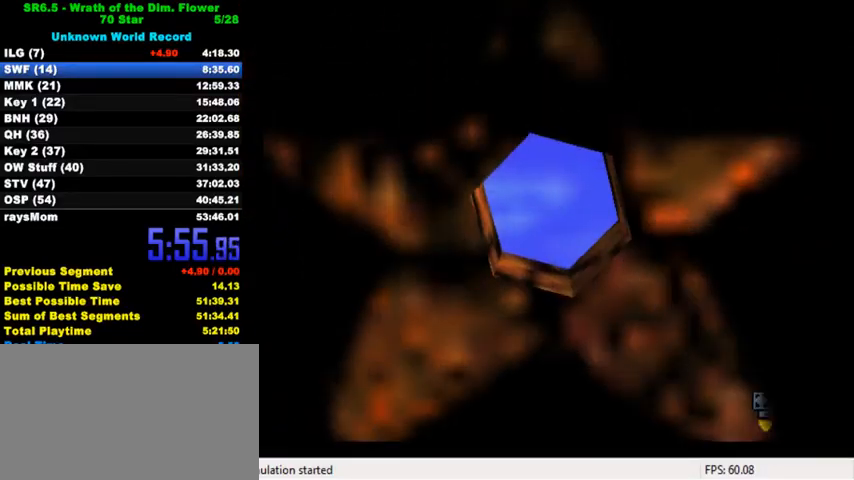
Gameplay with keyboard; each line is a JSON object with the keys held at the frame after it. "events" lists presses ("down") and releases ("up") of "a", "c", "ctrl", "d", "down", "left", "return", "right", "s", "shift", "up", "w", "x" and "y" between this image and that frame as [ms after this image, input, new state], when the widget could be followed in between. No other keys are recorded. Mouse input is not recorded.
{"keys": [], "events": []}
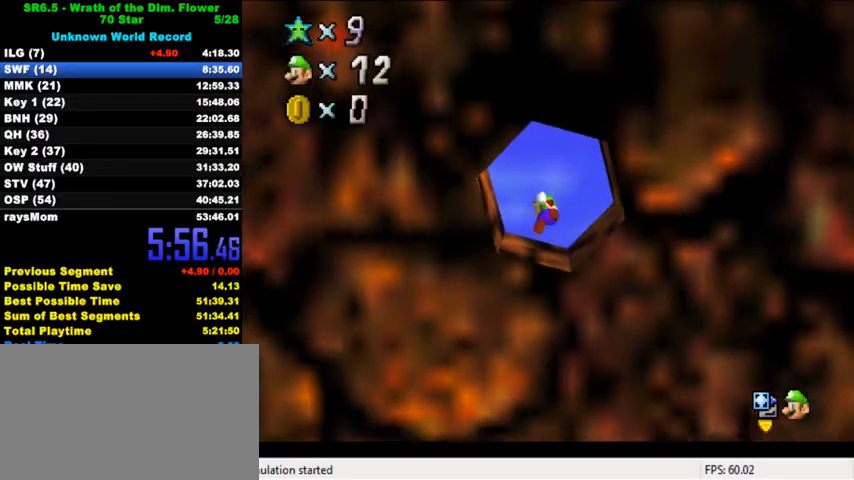
{"keys": [], "events": []}
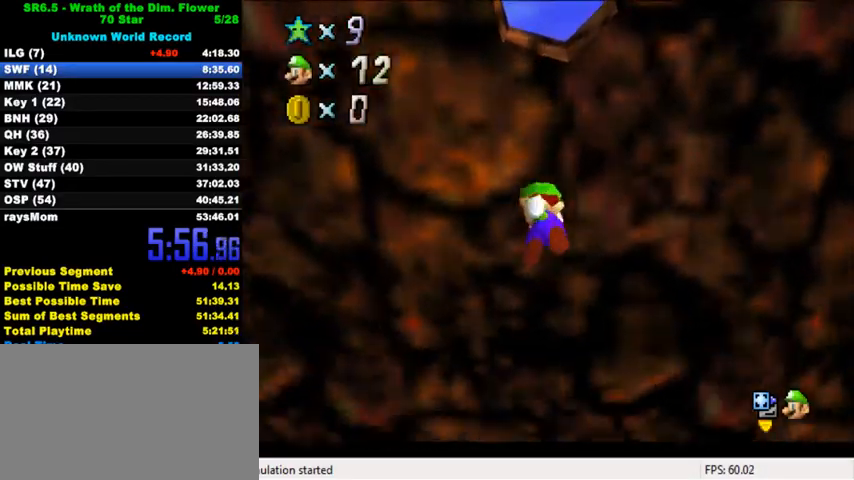
{"keys": ["right"], "events": [[500, "right", "down"]]}
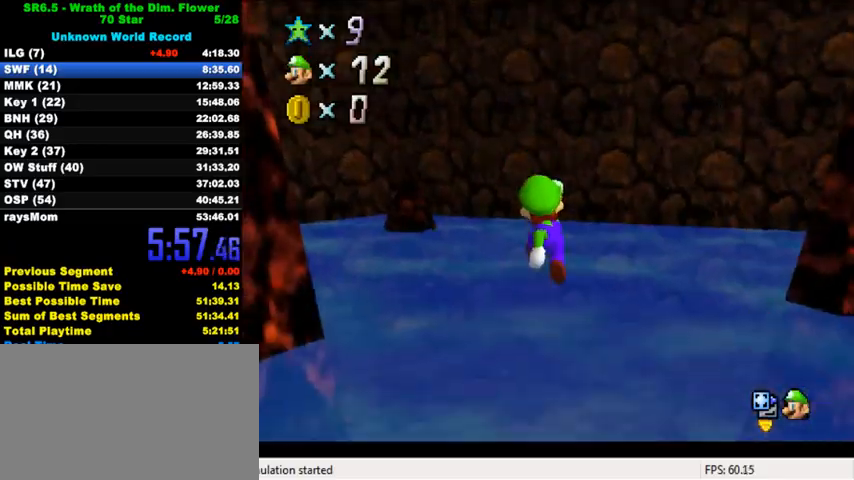
{"keys": ["right"], "events": []}
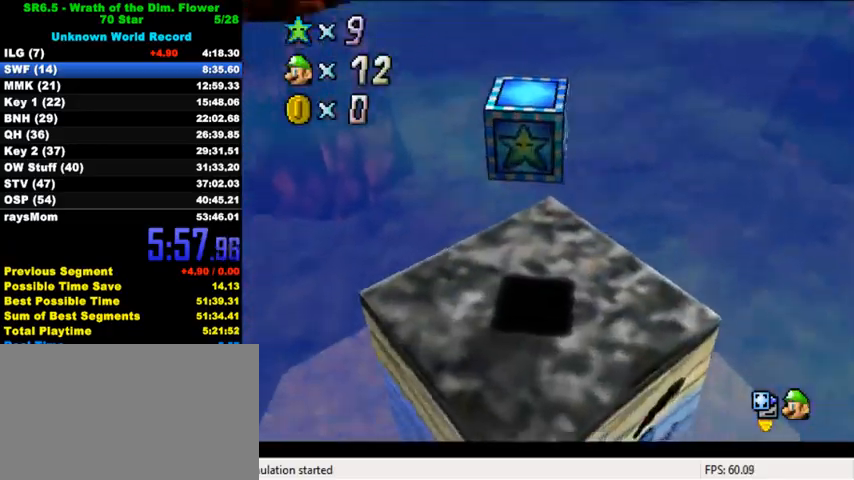
{"keys": ["down", "right"], "events": [[300, "down", "down"]]}
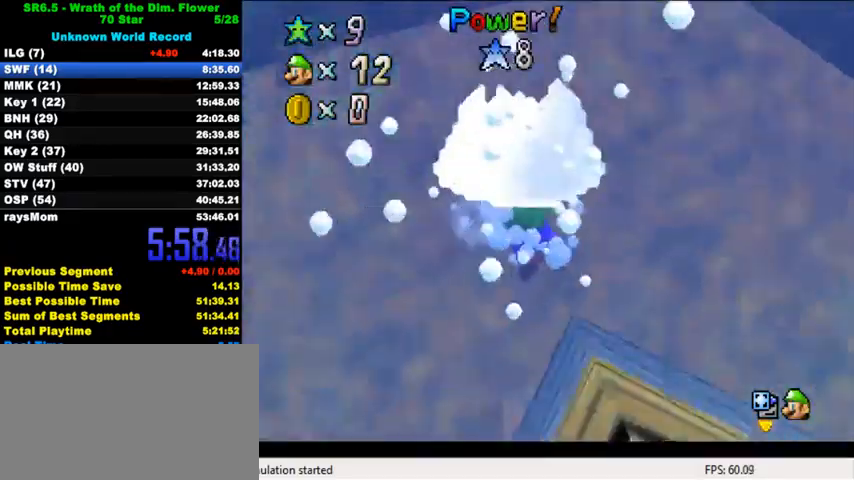
{"keys": ["down", "right"], "events": []}
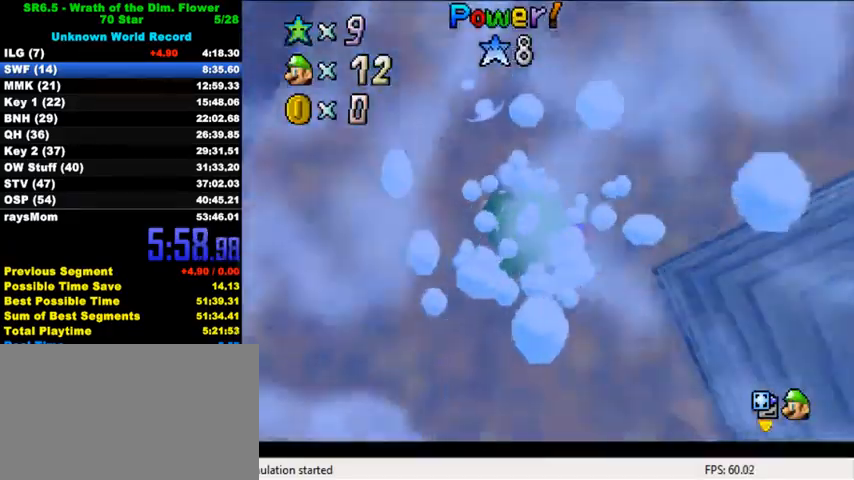
{"keys": ["down", "right"], "events": [[200, "shift", "down"], [500, "shift", "up"]]}
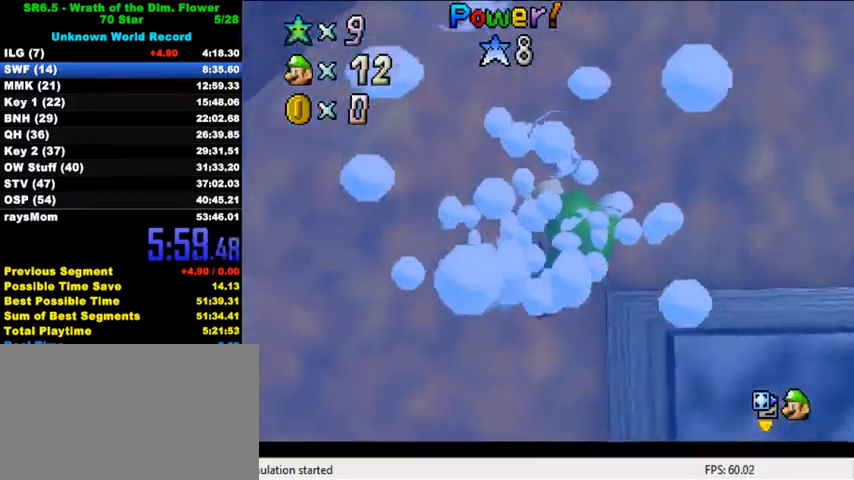
{"keys": ["down", "right"], "events": [[200, "a", "down"], [433, "a", "up"]]}
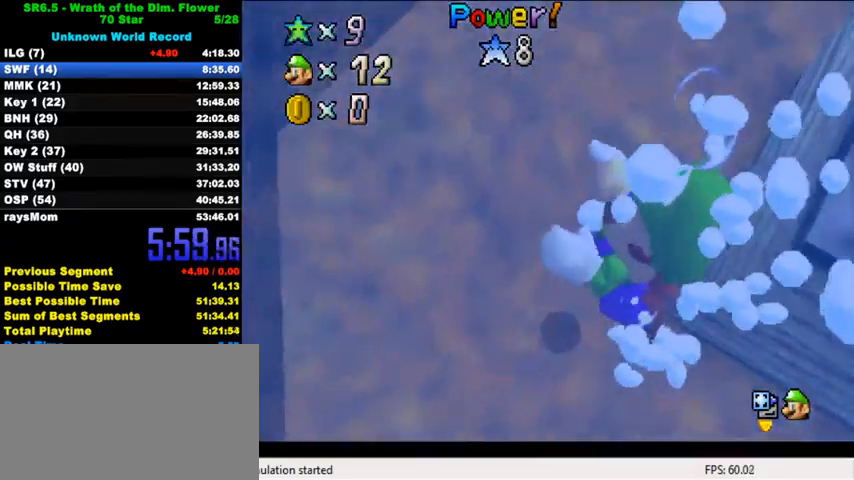
{"keys": ["right"], "events": [[167, "down", "up"], [233, "shift", "down"], [433, "shift", "up"]]}
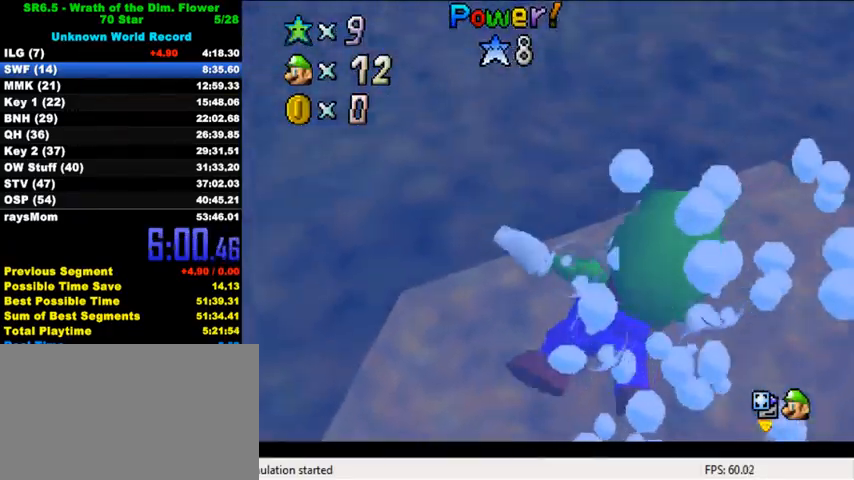
{"keys": ["right"], "events": []}
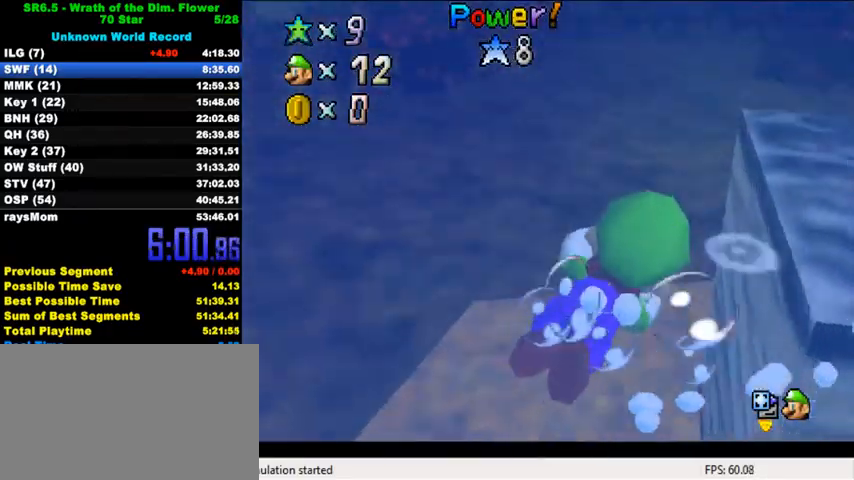
{"keys": ["right"], "events": [[200, "right", "up"], [400, "right", "down"]]}
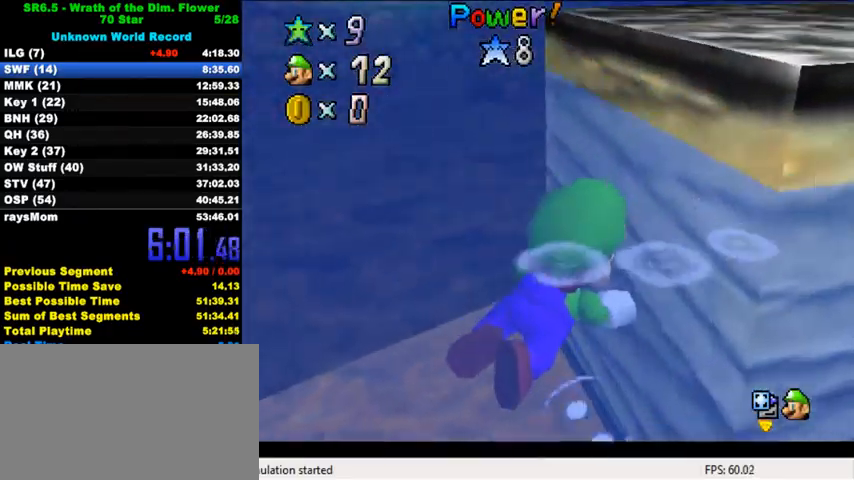
{"keys": [], "events": [[133, "right", "up"]]}
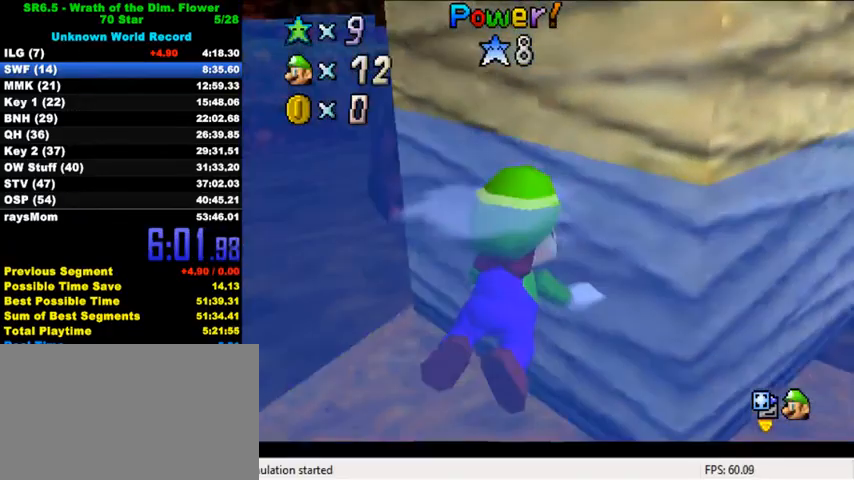
{"keys": ["right"], "events": [[333, "right", "down"]]}
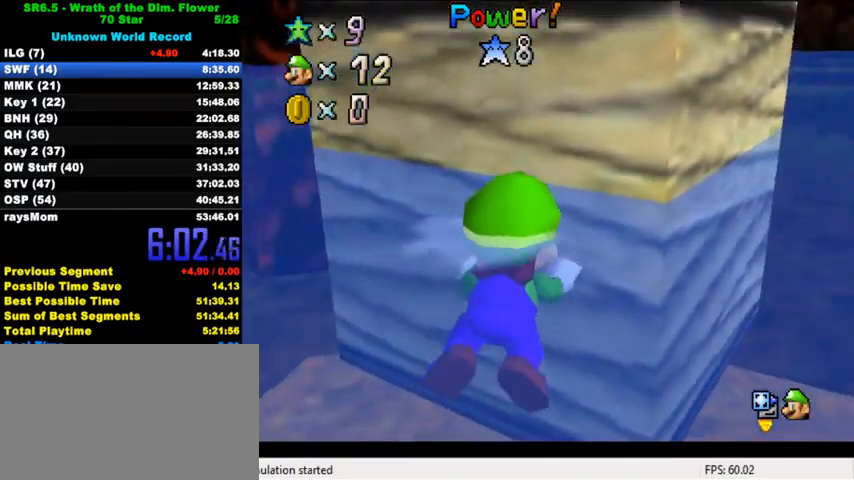
{"keys": [], "events": [[33, "right", "up"], [100, "shift", "down"], [333, "shift", "up"]]}
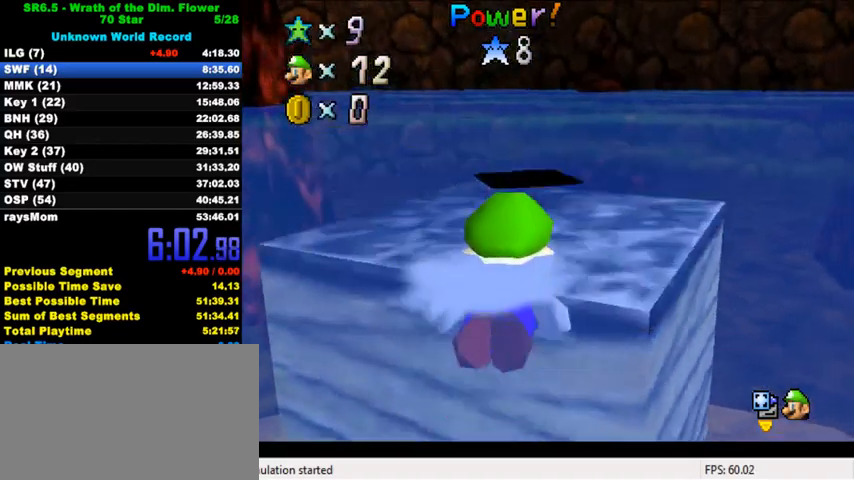
{"keys": [], "events": [[267, "ctrl", "down"], [433, "ctrl", "up"]]}
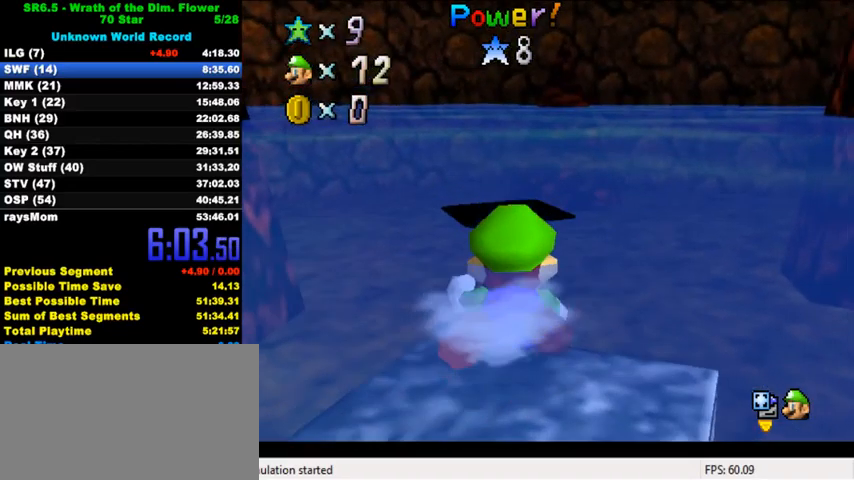
{"keys": [], "events": [[33, "left", "down"], [300, "left", "up"]]}
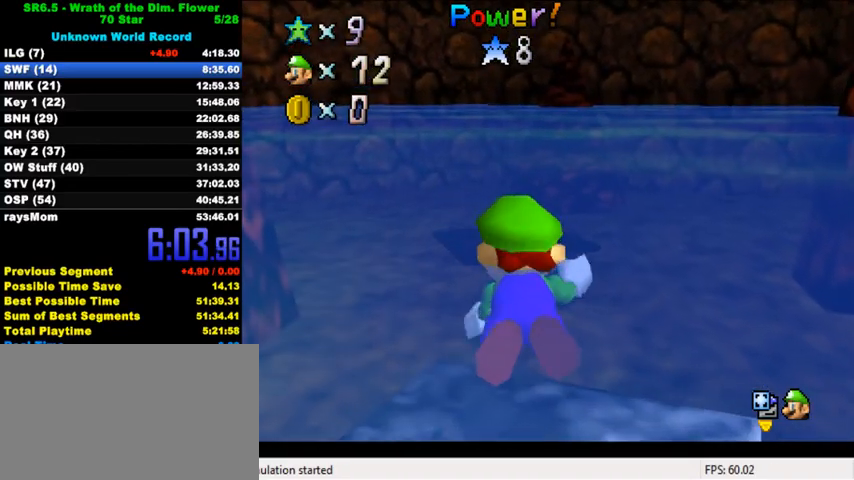
{"keys": [], "events": [[333, "up", "down"], [433, "up", "up"]]}
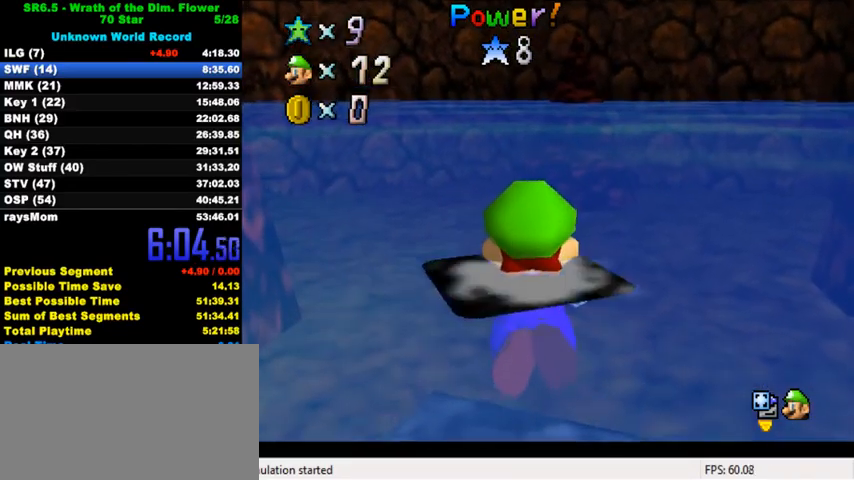
{"keys": ["y"], "events": [[67, "y", "down"]]}
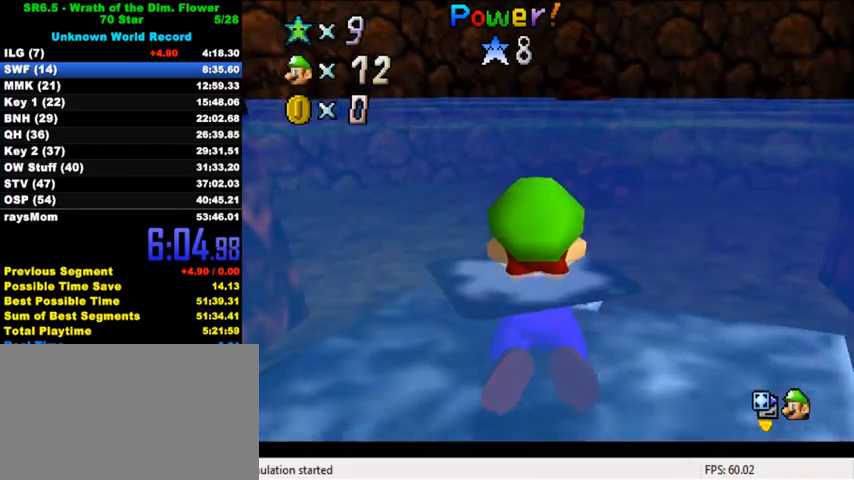
{"keys": ["shift", "up", "y"], "events": [[333, "shift", "down"], [333, "up", "down"]]}
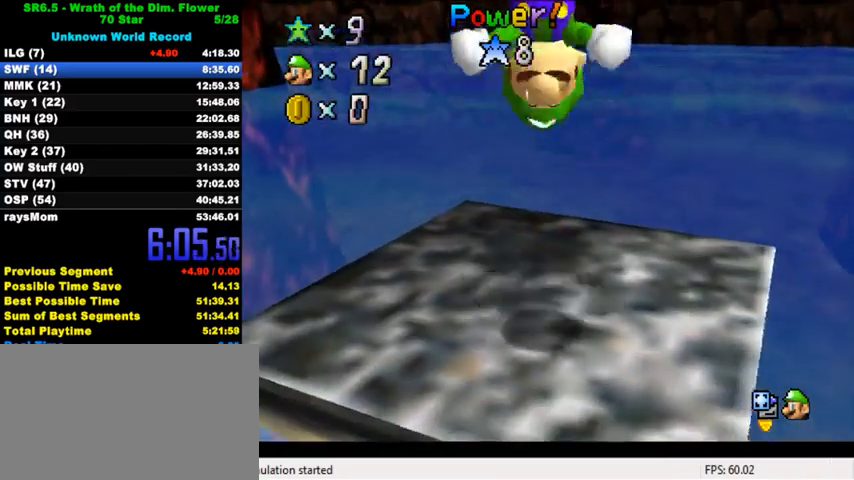
{"keys": ["up"], "events": [[67, "shift", "up"], [67, "y", "up"], [100, "y", "down"], [133, "shift", "down"], [333, "y", "up"], [367, "shift", "up"]]}
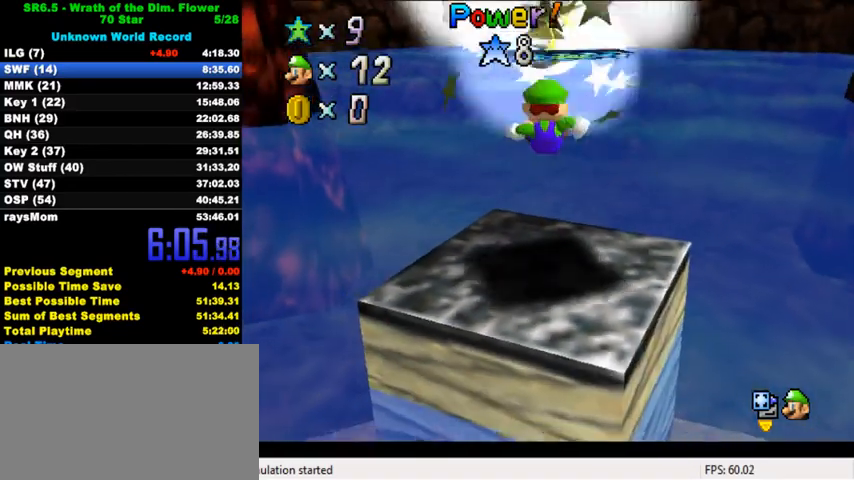
{"keys": ["up"], "events": []}
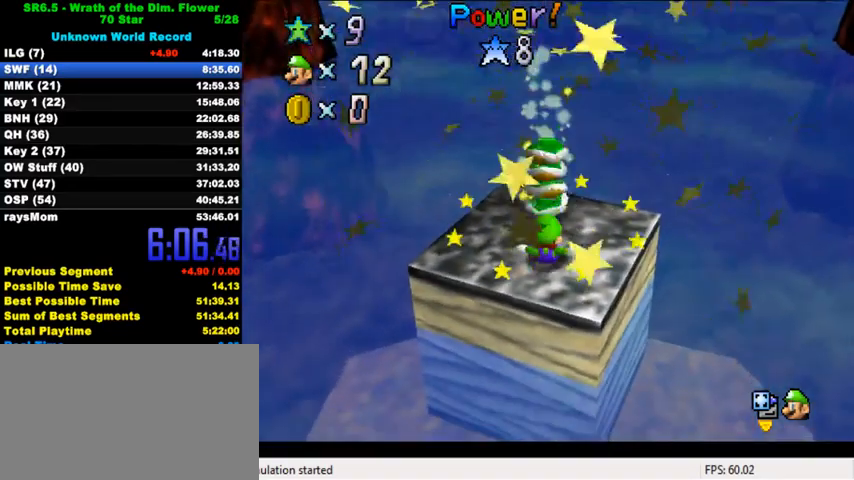
{"keys": ["right", "up"], "events": [[133, "right", "down"], [333, "shift", "down"], [400, "shift", "up"]]}
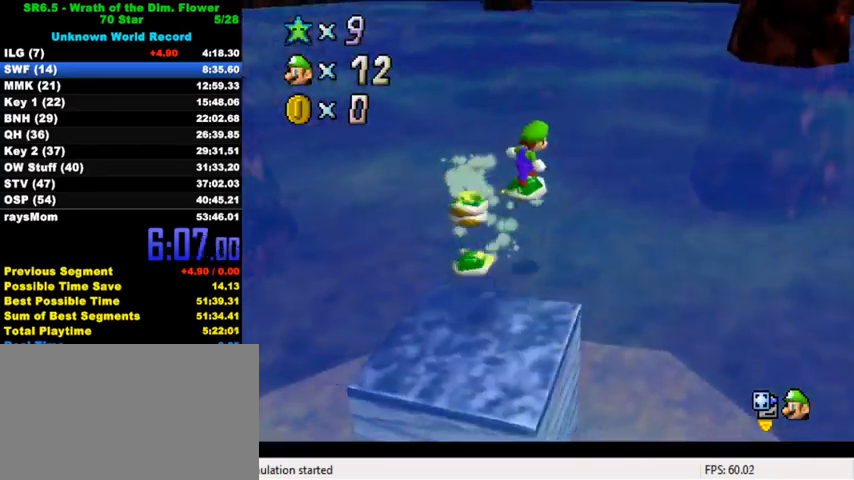
{"keys": ["d", "right", "s", "up"], "events": [[167, "w", "down"], [200, "d", "down"], [300, "d", "up"], [300, "w", "up"], [400, "d", "down"], [400, "s", "down"]]}
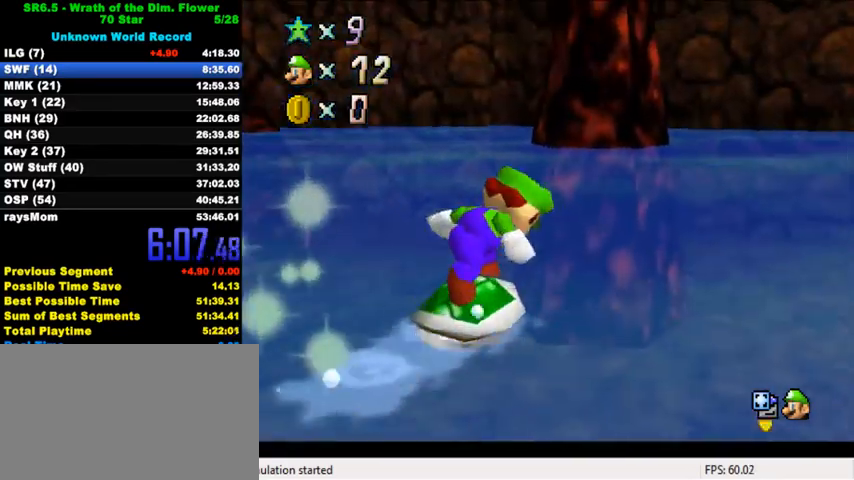
{"keys": ["right", "up"], "events": [[33, "d", "up"], [33, "s", "up"], [100, "d", "down"], [100, "s", "down"], [233, "s", "up"], [267, "d", "up"], [333, "d", "down"], [333, "s", "down"], [467, "d", "up"], [467, "s", "up"]]}
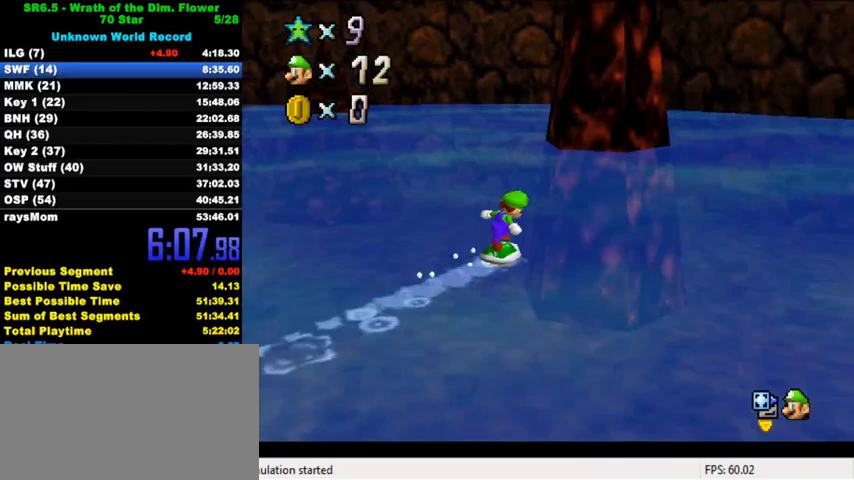
{"keys": ["d", "right", "up"], "events": [[67, "d", "down"], [67, "s", "down"], [200, "d", "up"], [200, "s", "up"], [300, "d", "down"], [433, "d", "up"], [500, "d", "down"]]}
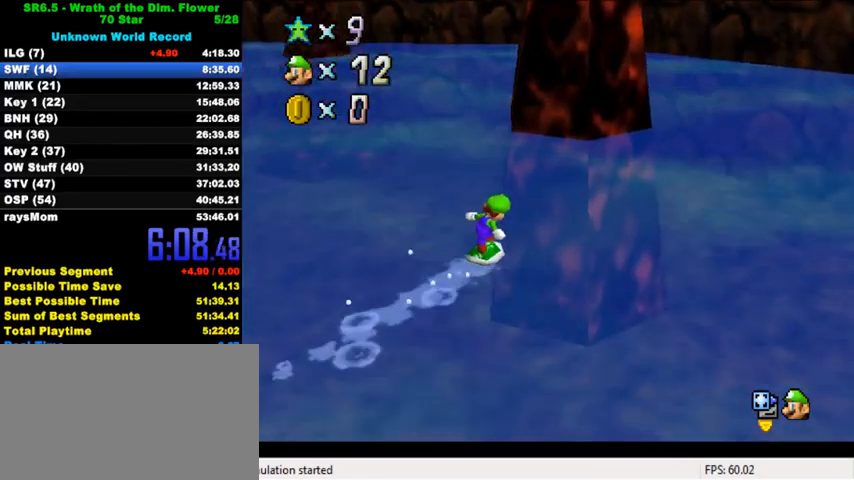
{"keys": ["d", "right", "up"], "events": [[133, "d", "up"], [233, "d", "down"], [333, "up", "up"], [367, "d", "up"], [433, "d", "down"], [467, "up", "down"]]}
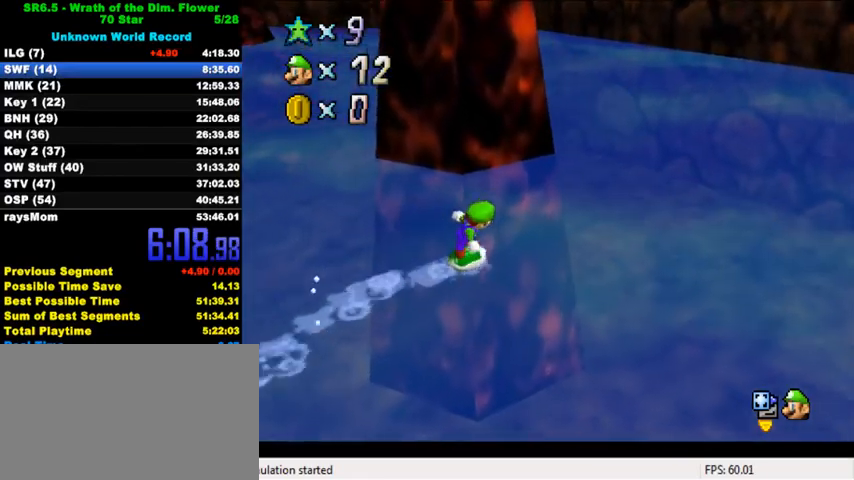
{"keys": ["right", "up"], "events": [[100, "d", "up"], [100, "up", "up"], [167, "d", "down"], [300, "d", "up"], [300, "up", "down"], [367, "d", "down"], [500, "d", "up"]]}
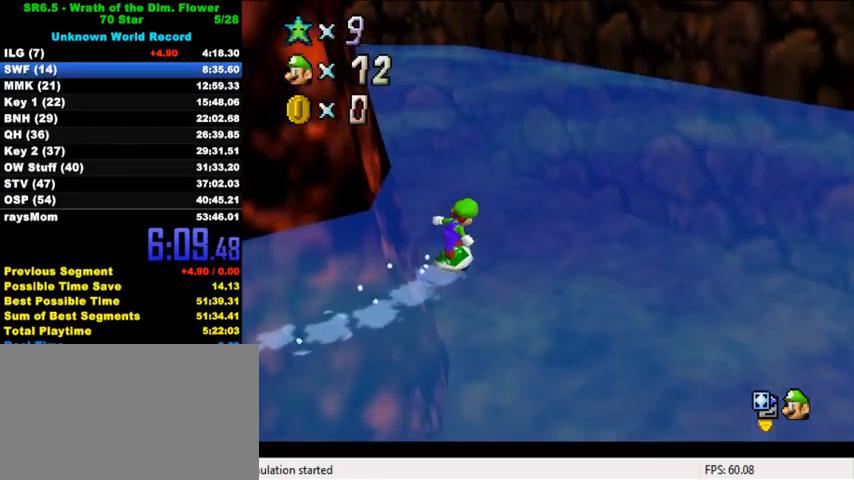
{"keys": ["left", "shift"], "events": [[33, "d", "down"], [133, "right", "up"], [167, "d", "up"], [200, "left", "down"], [433, "shift", "down"], [433, "up", "up"]]}
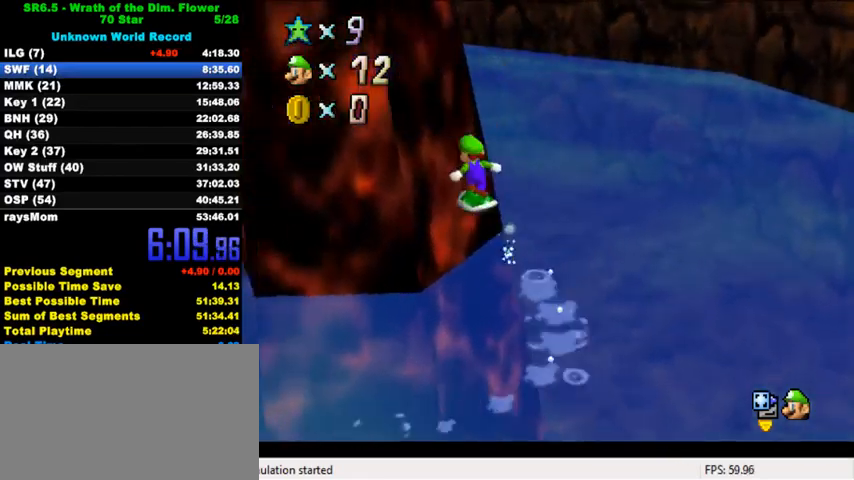
{"keys": ["up"], "events": [[33, "d", "down"], [133, "up", "down"], [167, "d", "up"], [167, "shift", "up"], [233, "shift", "down"], [267, "left", "up"], [333, "shift", "up"], [367, "left", "down"], [400, "shift", "down"], [433, "left", "up"], [467, "shift", "up"]]}
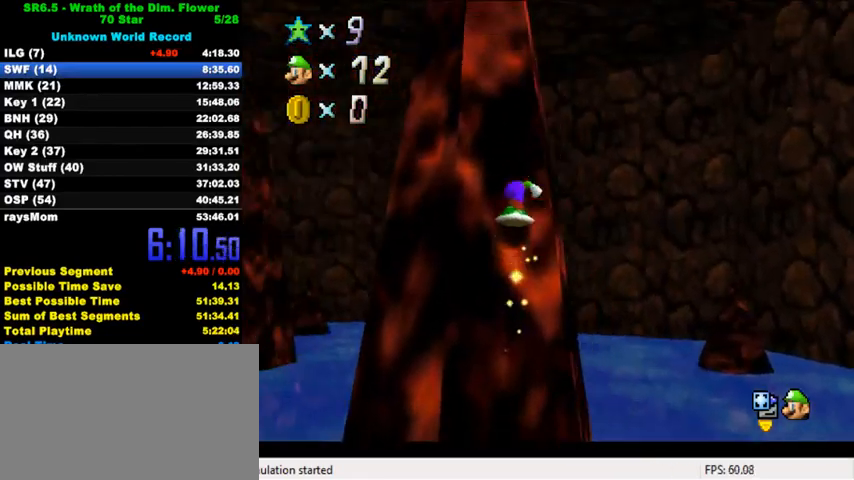
{"keys": ["shift", "up"], "events": [[67, "shift", "down"], [100, "shift", "up"], [200, "shift", "down"], [233, "shift", "up"], [333, "shift", "down"], [400, "shift", "up"], [467, "shift", "down"]]}